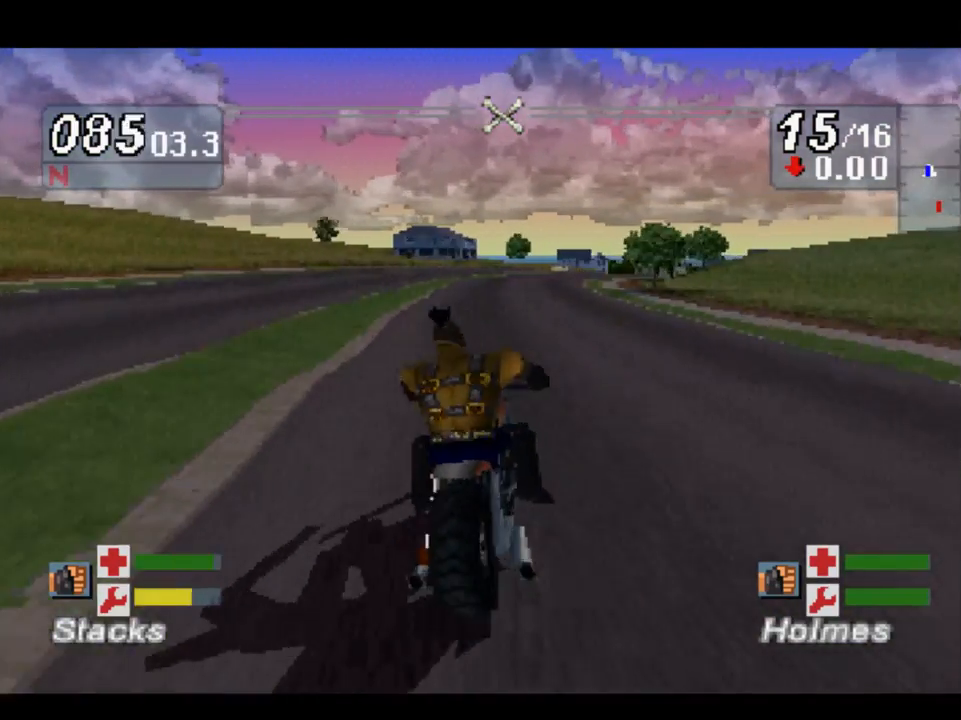
Gameplay with a controller (Xbox layout); each line is a JSON object with the inputs held at the frame after it. "events" lists button and stick changes between this image and that frame as [ms after this image, input, new state], when the widget could be followed in between.
{"buttons": [], "left_stick": "right", "right_stick": "up", "events": [[183, "left_stick", "right"]]}
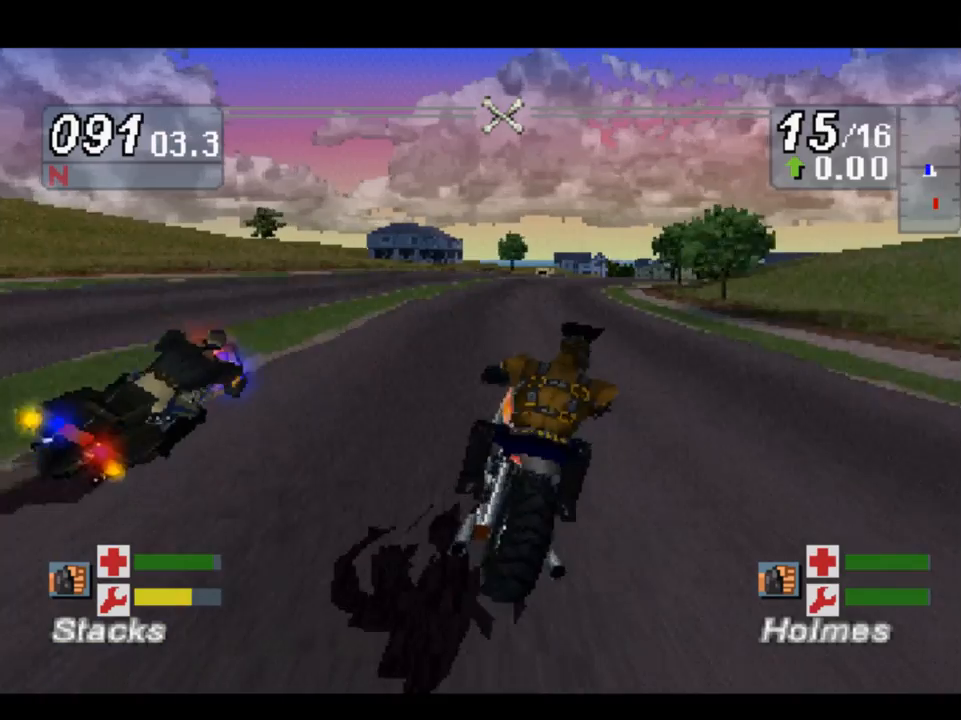
{"buttons": [], "left_stick": "right", "right_stick": "up", "events": [[117, "left_stick", "center"], [350, "left_stick", "right"]]}
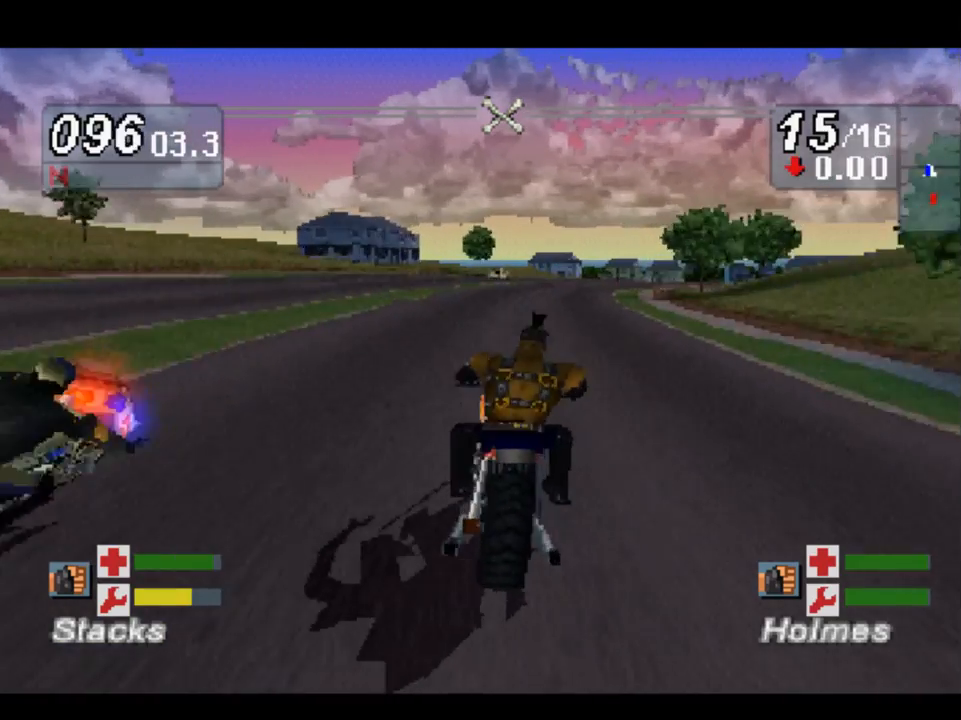
{"buttons": [], "left_stick": "right", "right_stick": "up", "events": [[50, "left_stick", "center"], [150, "left_stick", "right"]]}
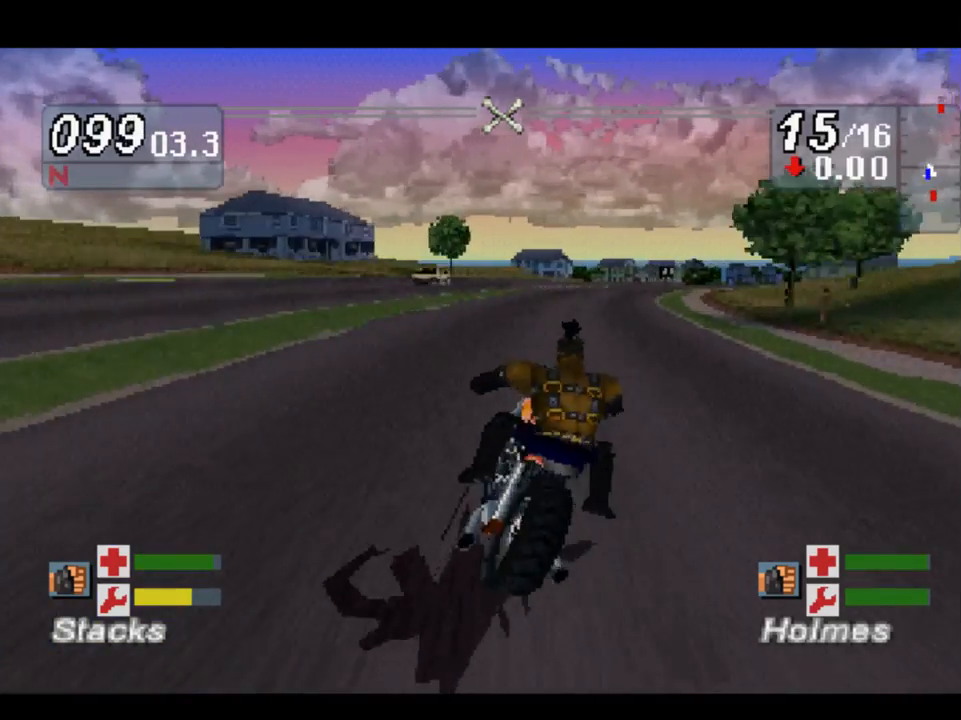
{"buttons": [], "left_stick": "right", "right_stick": "up", "events": []}
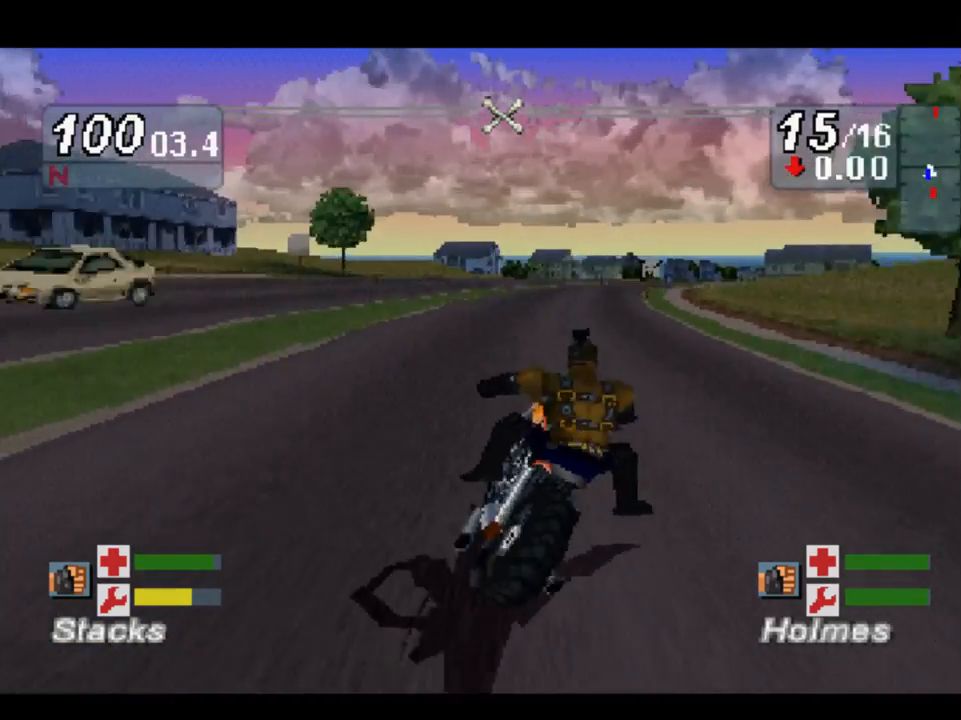
{"buttons": [], "left_stick": "center", "right_stick": "up", "events": [[483, "left_stick", "center"]]}
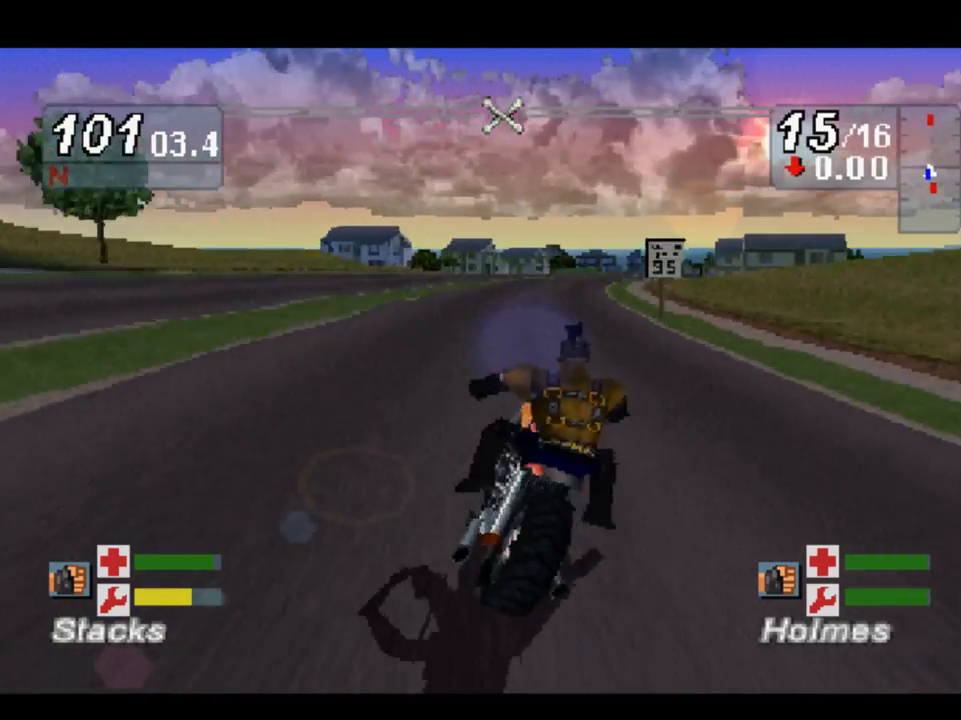
{"buttons": [], "left_stick": "right", "right_stick": "up", "events": [[217, "left_stick", "right"]]}
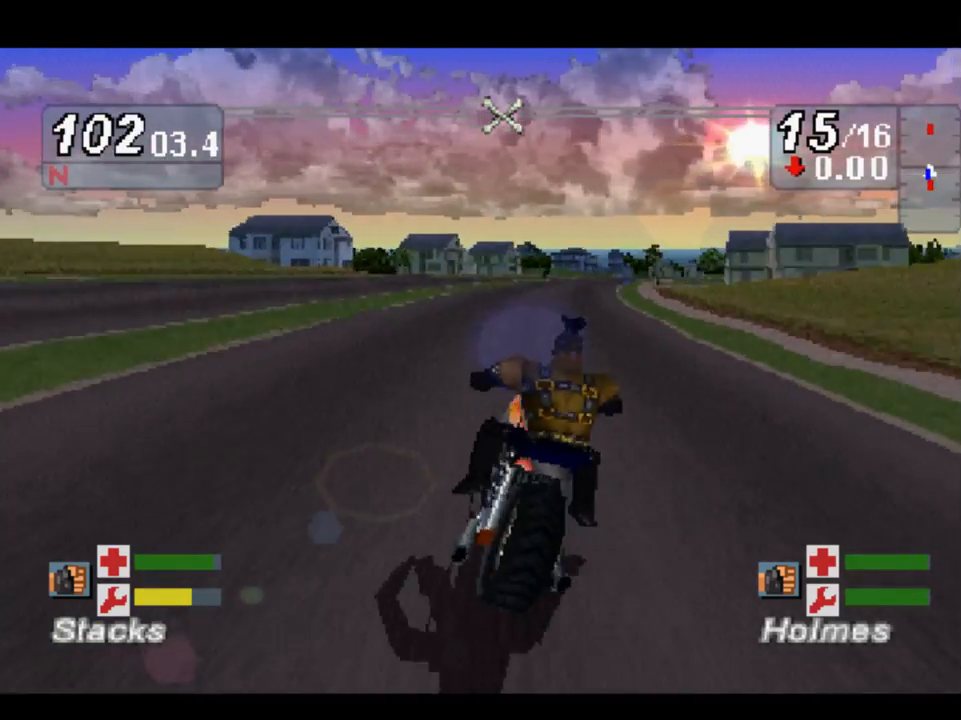
{"buttons": [], "left_stick": "right", "right_stick": "up", "events": [[150, "left_stick", "center"], [217, "left_stick", "right"]]}
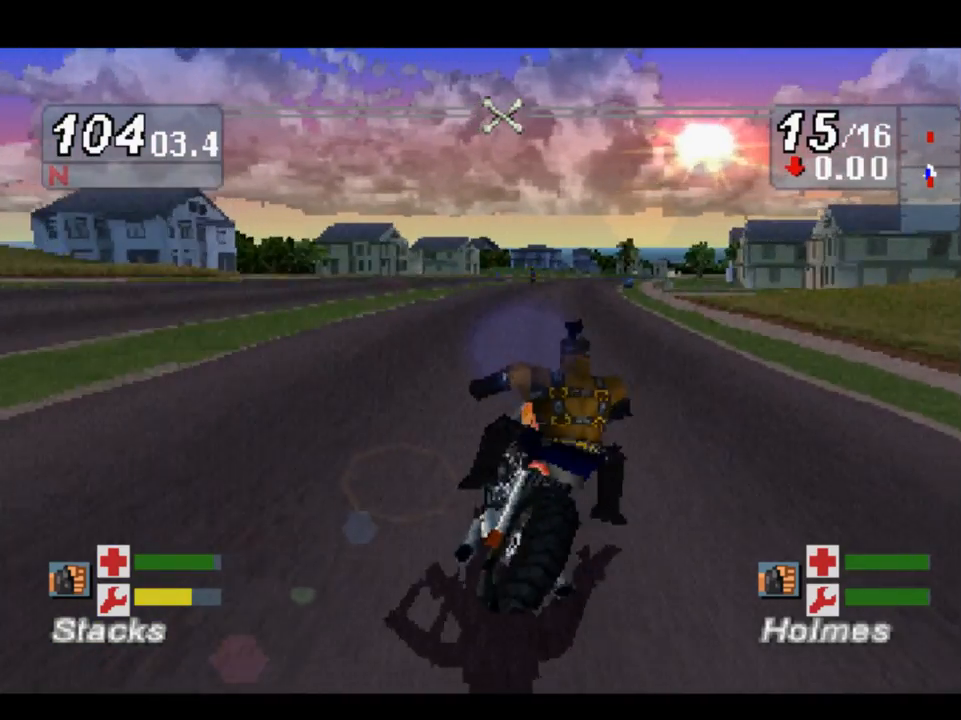
{"buttons": [], "left_stick": "right", "right_stick": "up", "events": []}
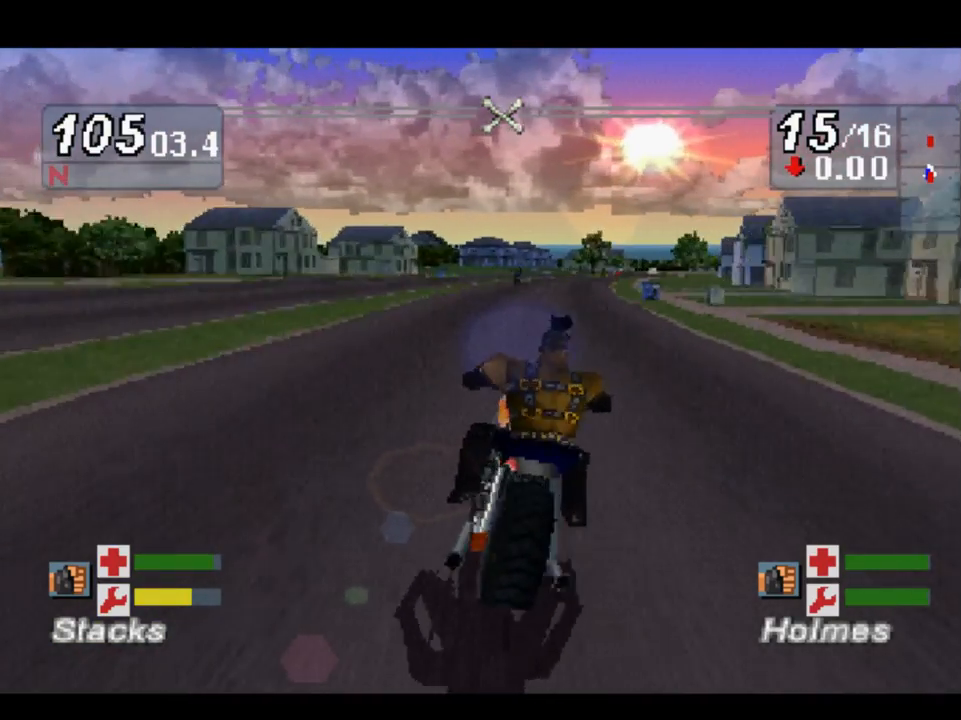
{"buttons": [], "left_stick": "right", "right_stick": "up", "events": [[217, "left_stick", "center"], [417, "left_stick", "right"]]}
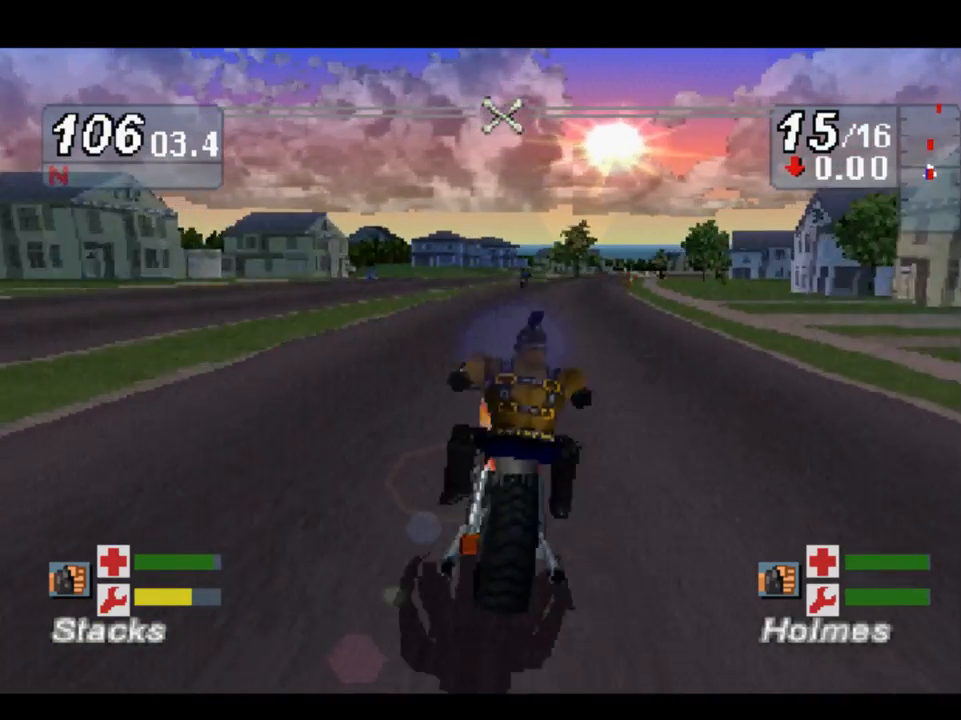
{"buttons": [], "left_stick": "right", "right_stick": "up", "events": [[383, "left_stick", "center"], [500, "left_stick", "right"]]}
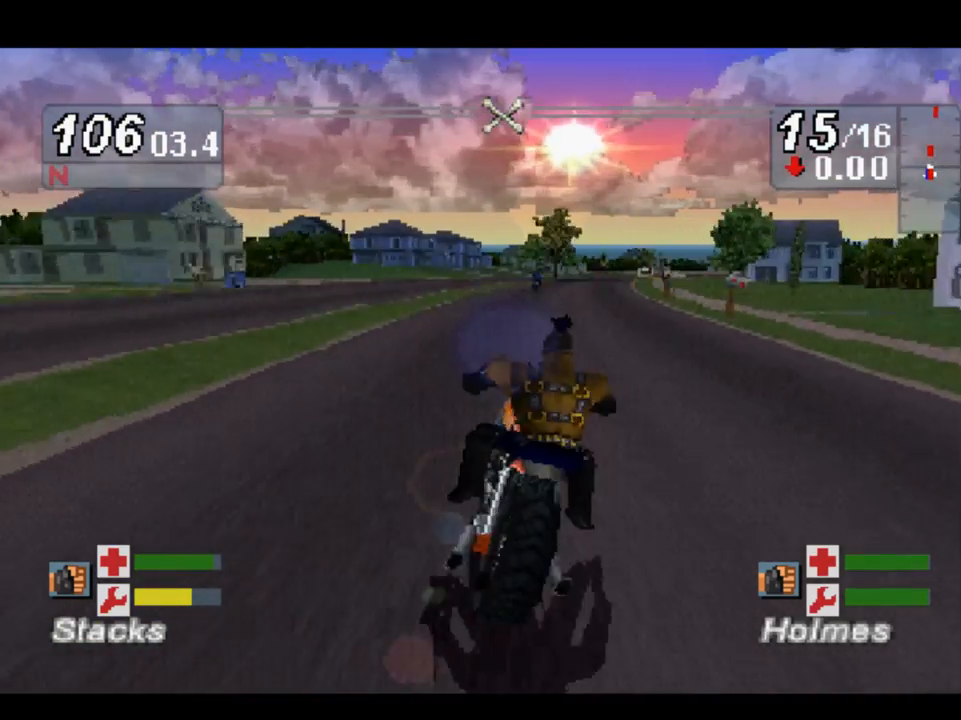
{"buttons": [], "left_stick": "right", "right_stick": "up", "events": []}
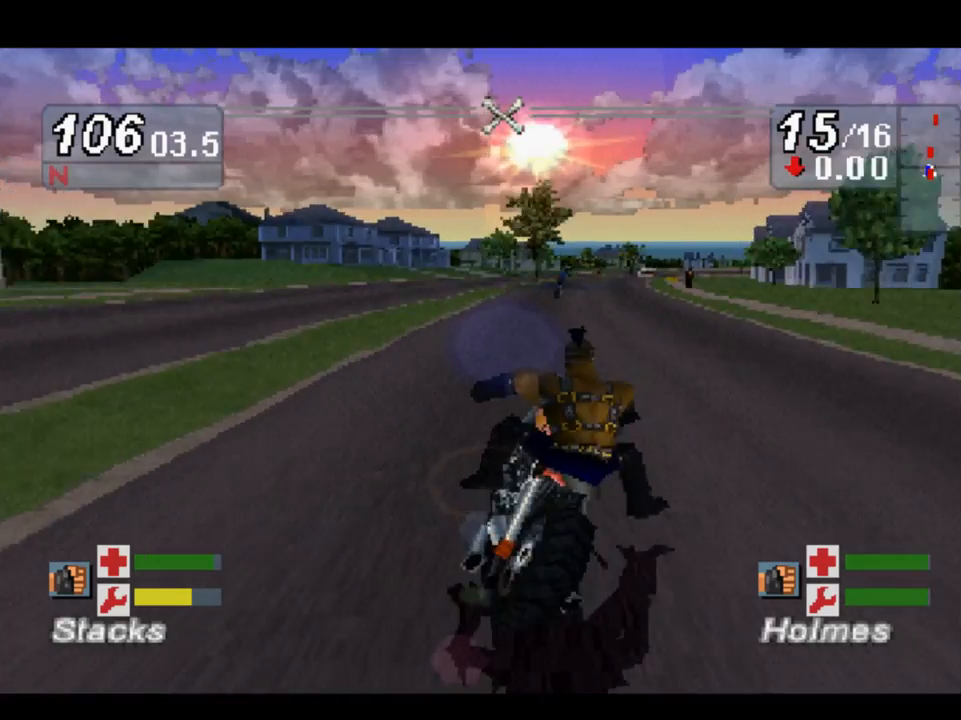
{"buttons": [], "left_stick": "center", "right_stick": "up", "events": [[483, "left_stick", "center"]]}
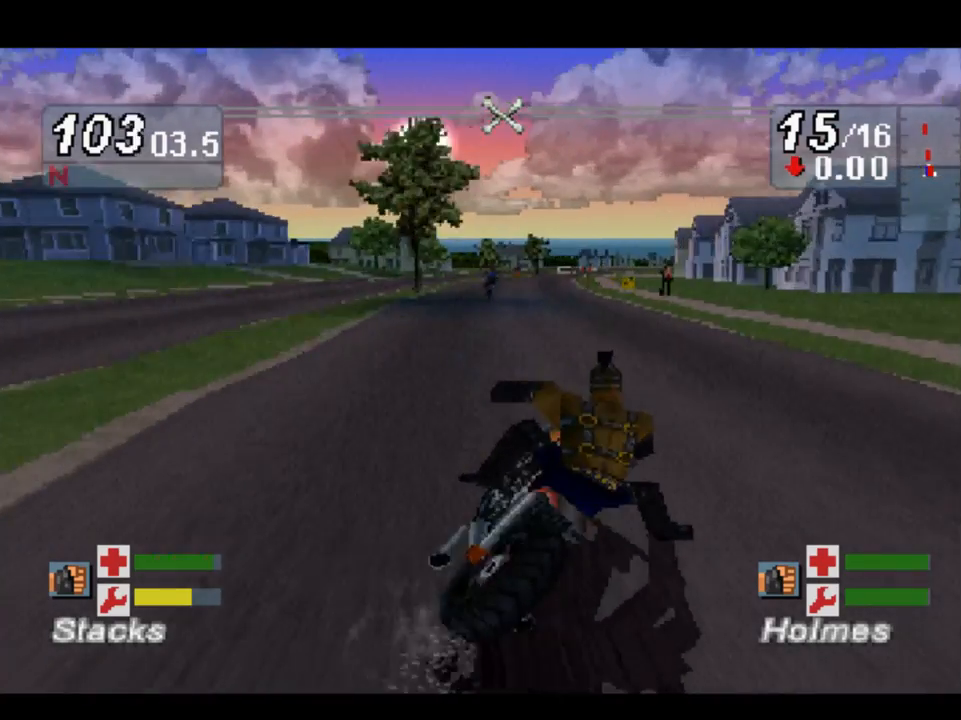
{"buttons": [], "left_stick": "up-left", "right_stick": "up", "events": [[133, "left_stick", "up-left"]]}
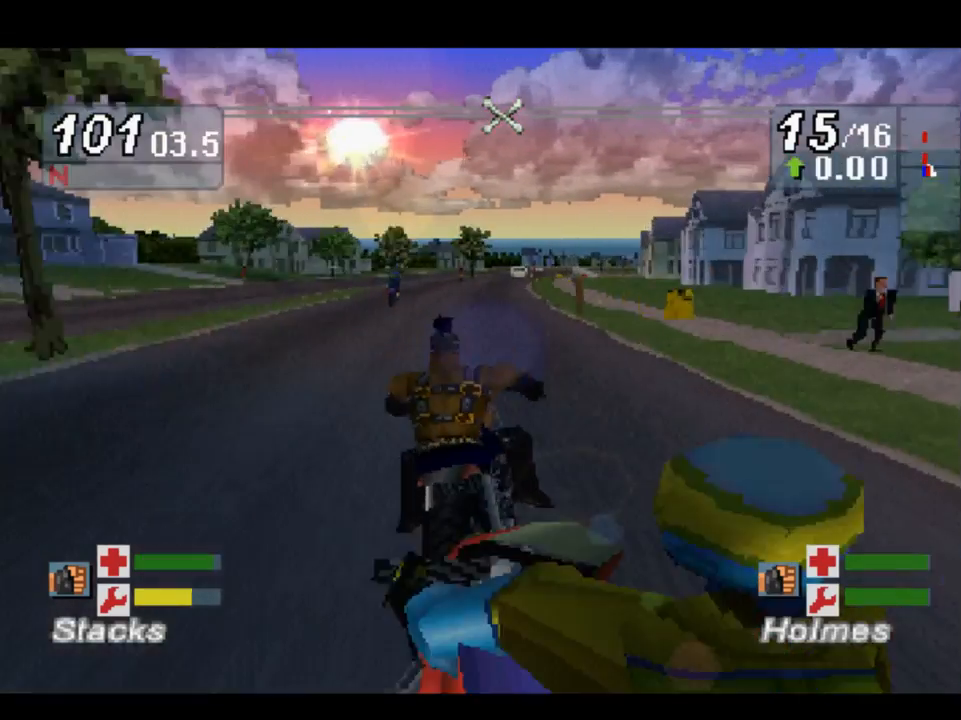
{"buttons": [], "left_stick": "right", "right_stick": "up", "events": [[83, "left_stick", "center"], [200, "left_stick", "right"]]}
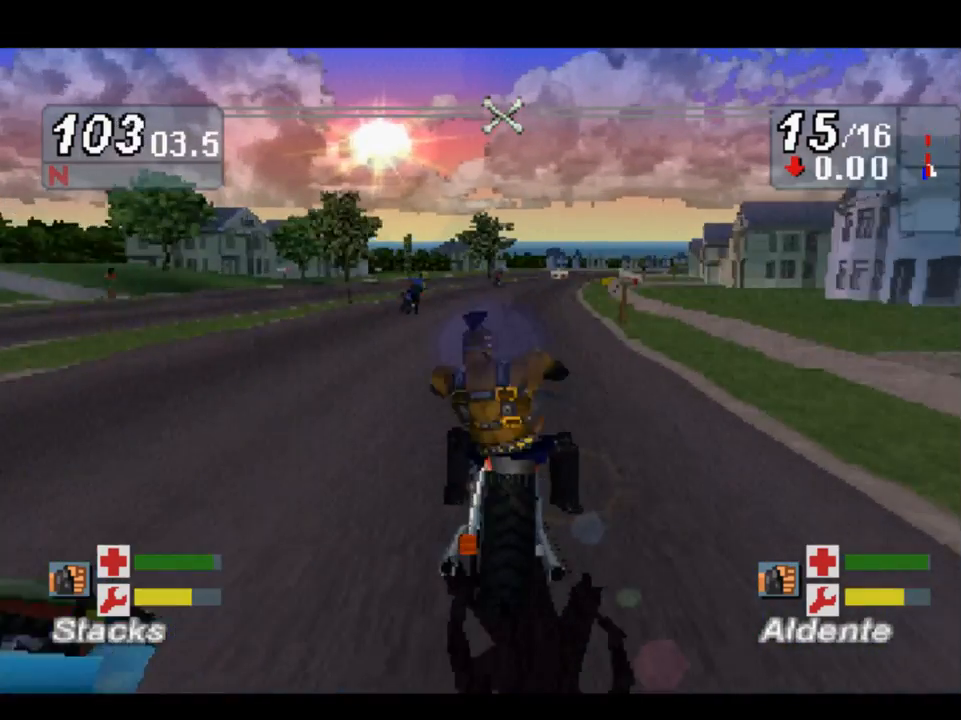
{"buttons": [], "left_stick": "right", "right_stick": "up", "events": [[50, "left_stick", "center"], [250, "left_stick", "right"]]}
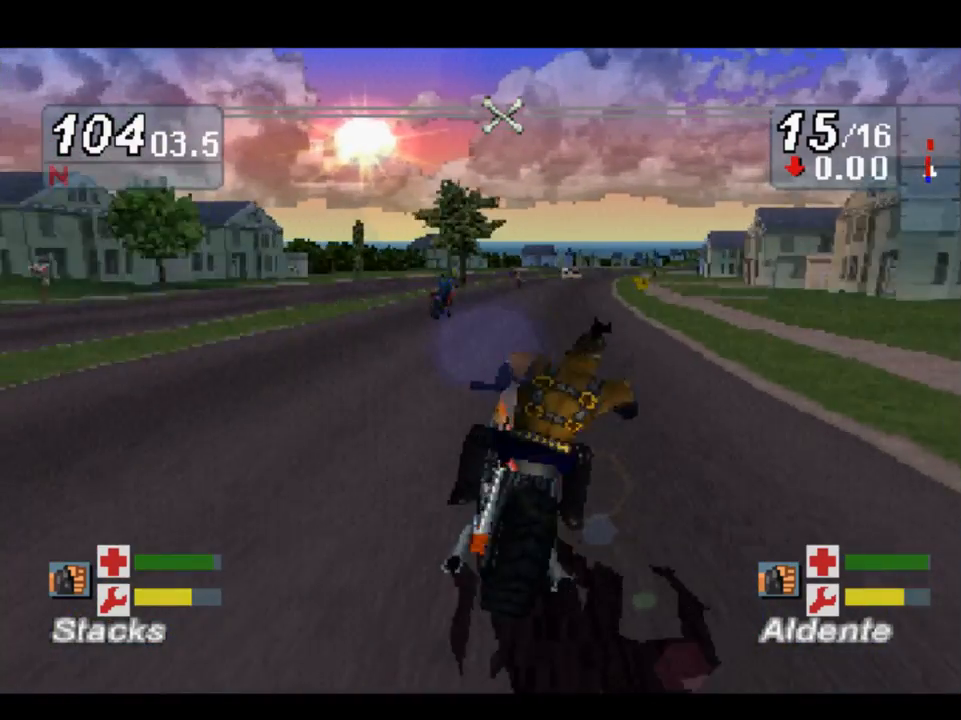
{"buttons": [], "left_stick": "right", "right_stick": "up", "events": [[183, "left_stick", "center"], [267, "left_stick", "right"]]}
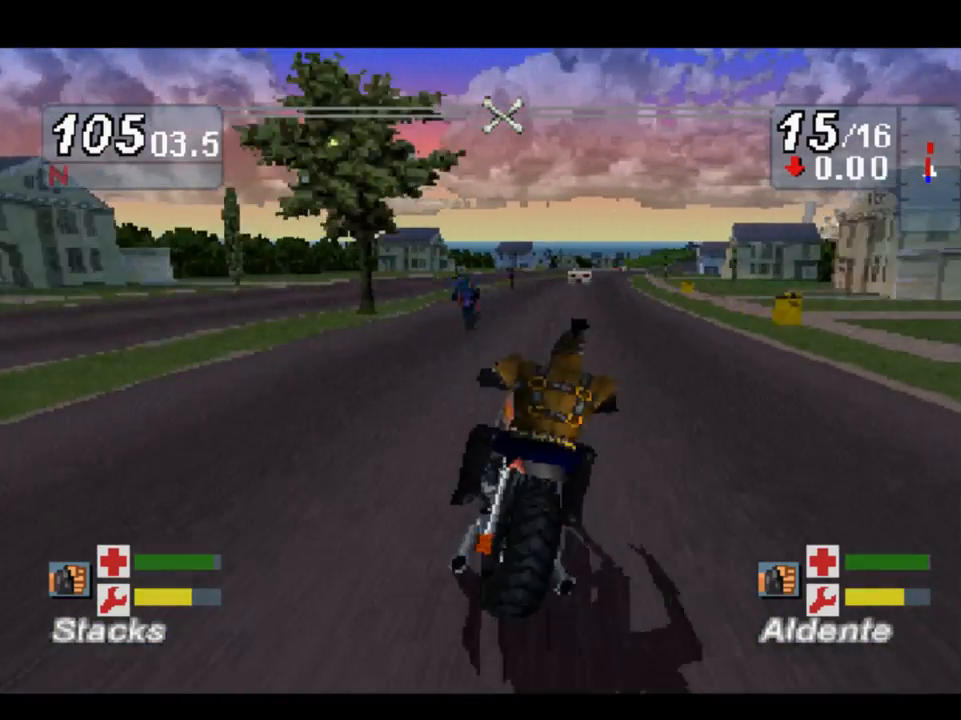
{"buttons": [], "left_stick": "center", "right_stick": "up", "events": [[483, "left_stick", "center"]]}
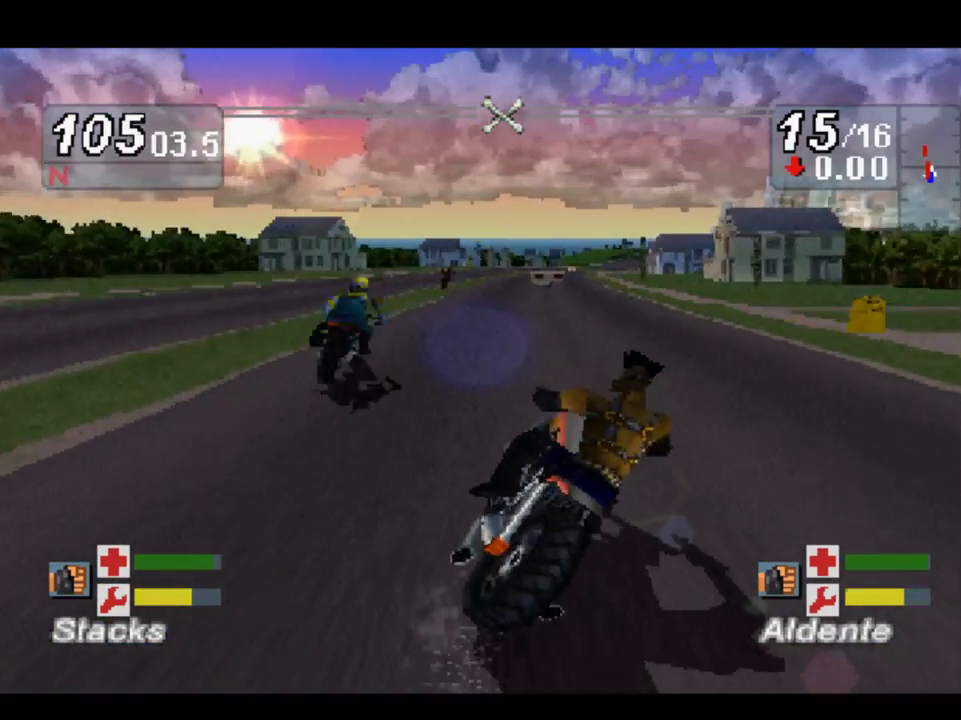
{"buttons": [], "left_stick": "right", "right_stick": "up", "events": [[183, "left_stick", "up-left"], [383, "left_stick", "center"], [433, "left_stick", "right"]]}
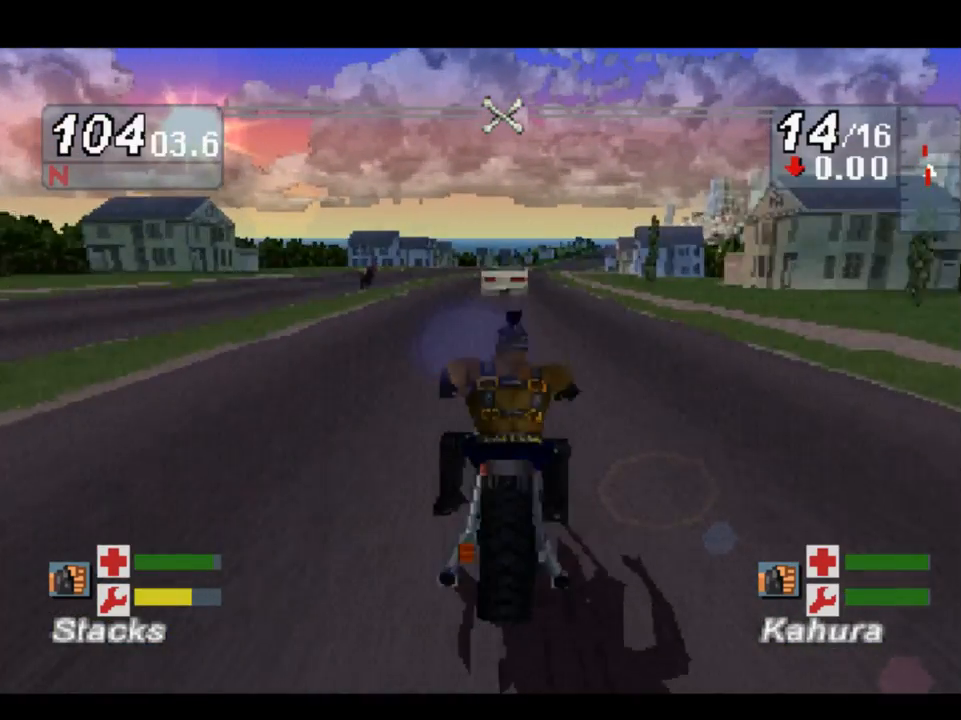
{"buttons": [], "left_stick": "center", "right_stick": "up", "events": [[383, "left_stick", "center"]]}
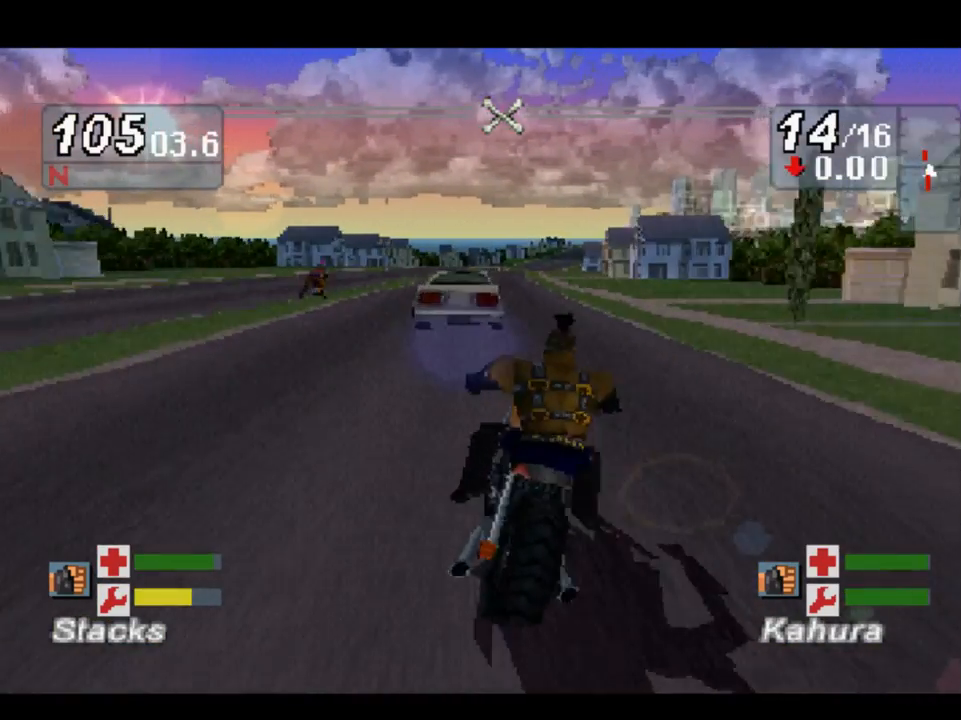
{"buttons": [], "left_stick": "up-left", "right_stick": "up", "events": [[50, "left_stick", "up-left"], [283, "left_stick", "center"], [500, "left_stick", "up-left"]]}
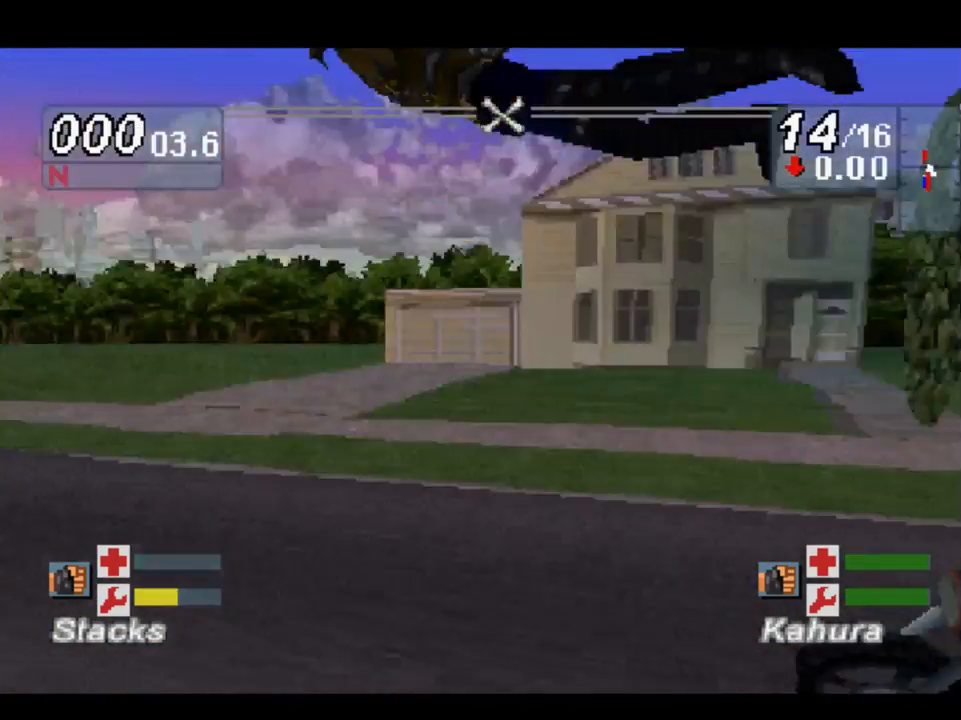
{"buttons": [], "left_stick": "center", "right_stick": "up", "events": [[200, "left_stick", "center"]]}
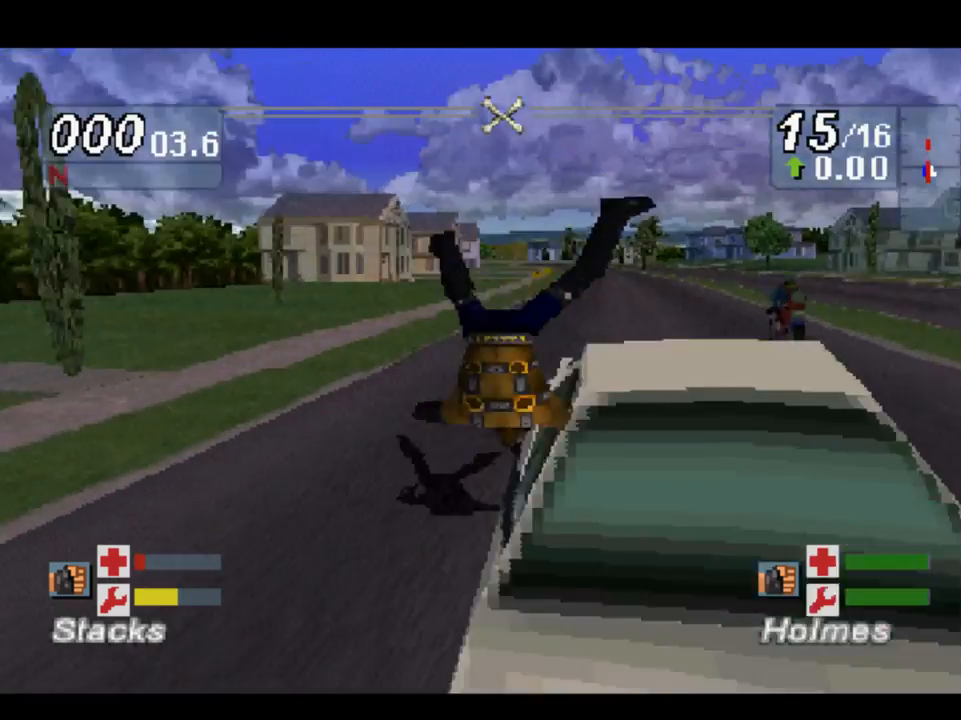
{"buttons": [], "left_stick": "center", "right_stick": "up", "events": []}
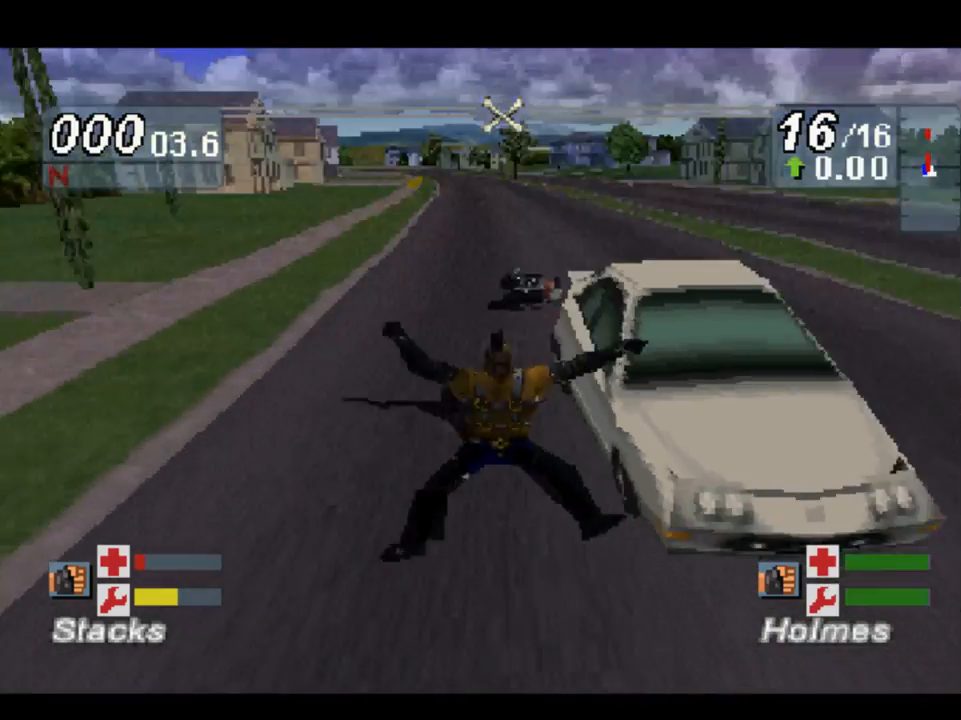
{"buttons": [], "left_stick": "center", "right_stick": "up", "events": []}
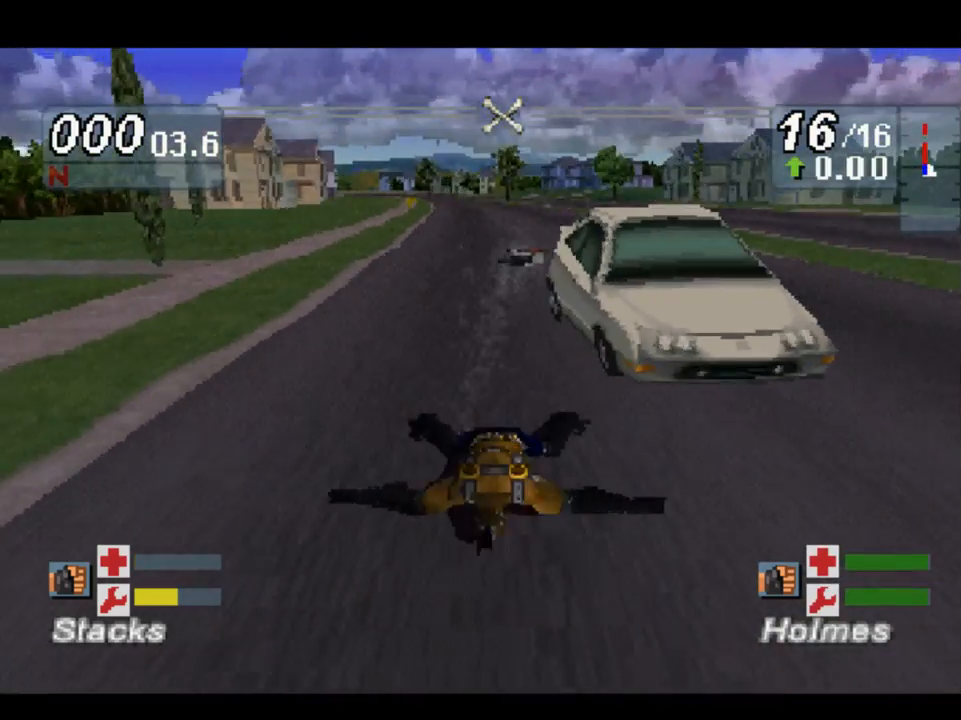
{"buttons": [], "left_stick": "center", "right_stick": "up", "events": []}
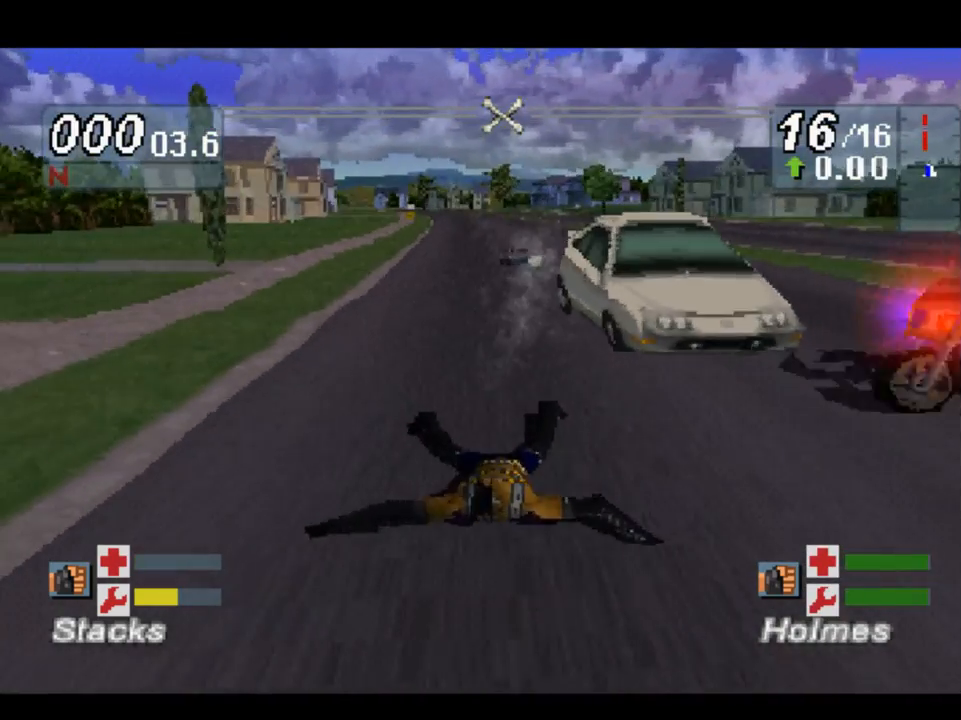
{"buttons": [], "left_stick": "center", "right_stick": "up", "events": []}
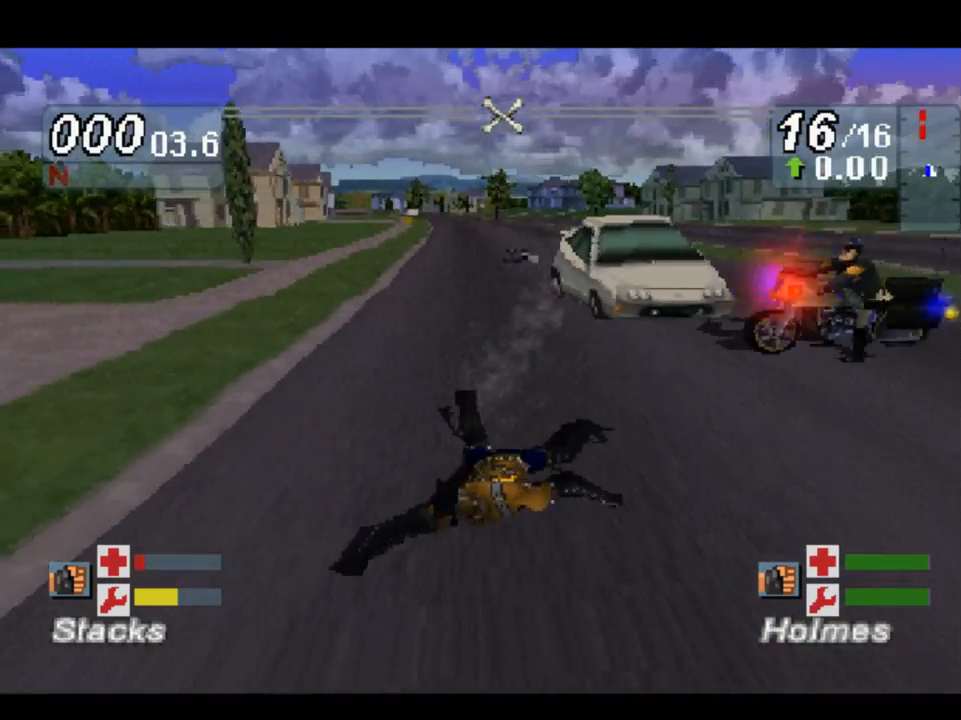
{"buttons": [], "left_stick": "center", "right_stick": "up", "events": []}
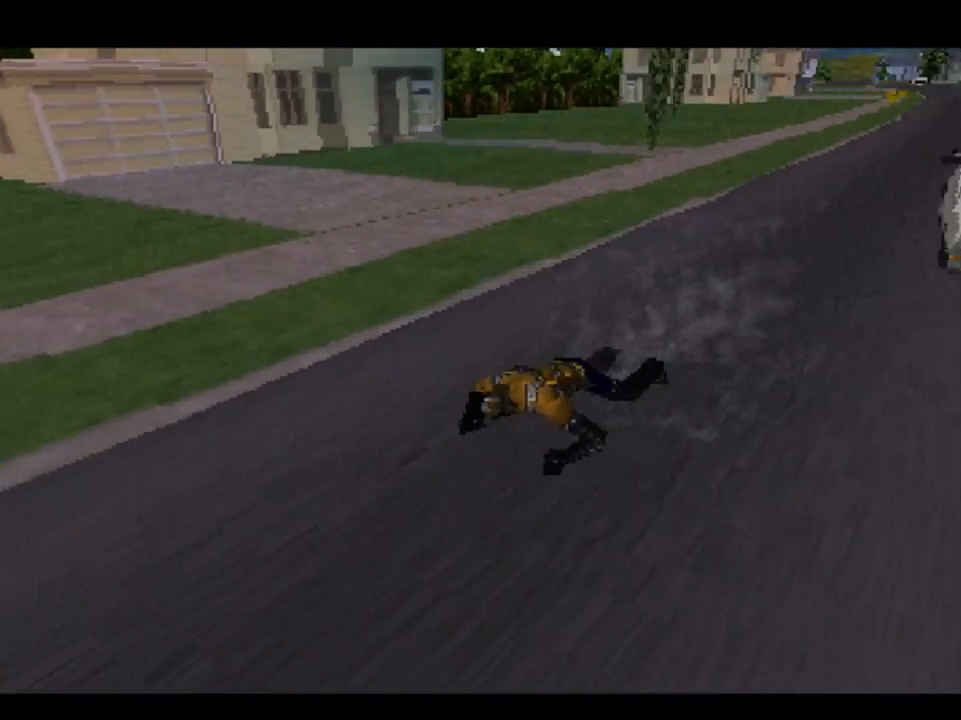
{"buttons": [], "left_stick": "center", "right_stick": "up", "events": []}
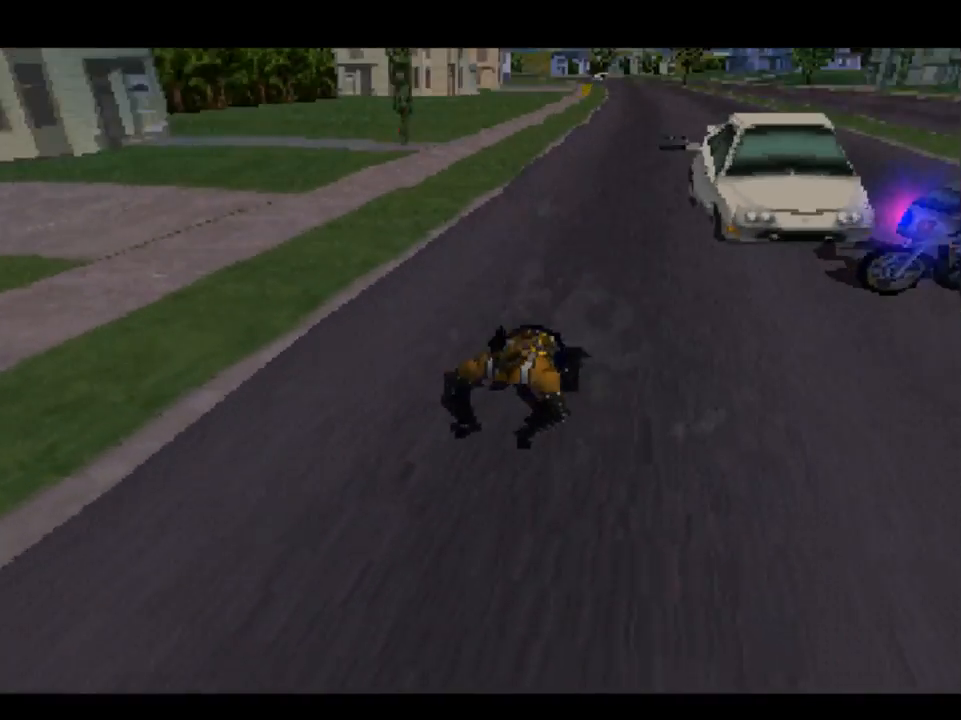
{"buttons": [], "left_stick": "center", "right_stick": "center", "events": [[383, "right_stick", "center"]]}
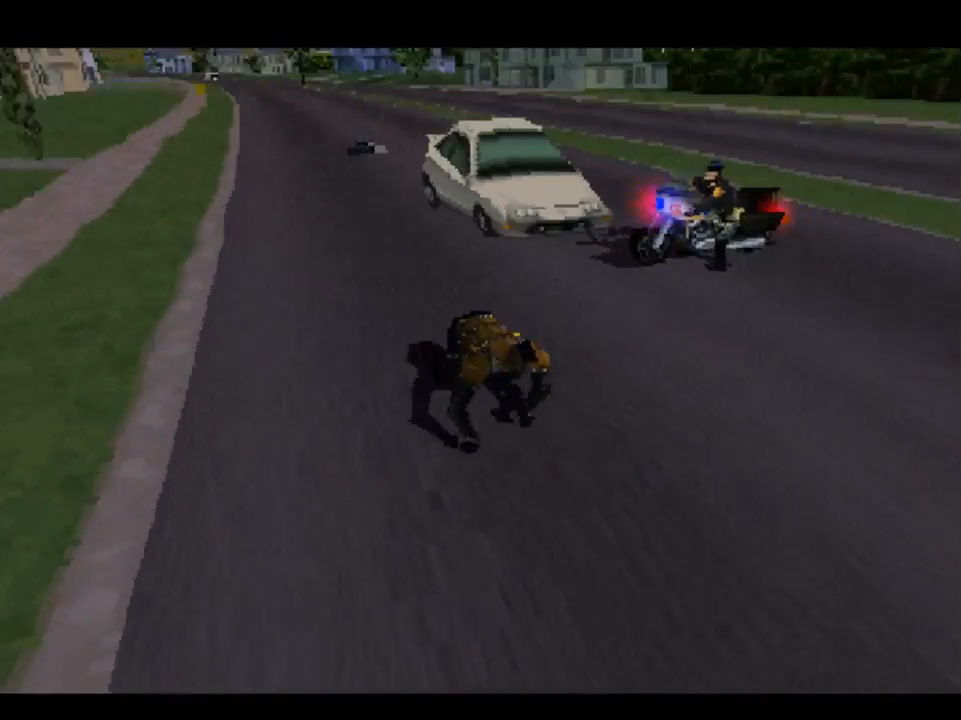
{"buttons": [], "left_stick": "center", "right_stick": "center", "events": [[150, "A", "down"], [200, "A", "up"]]}
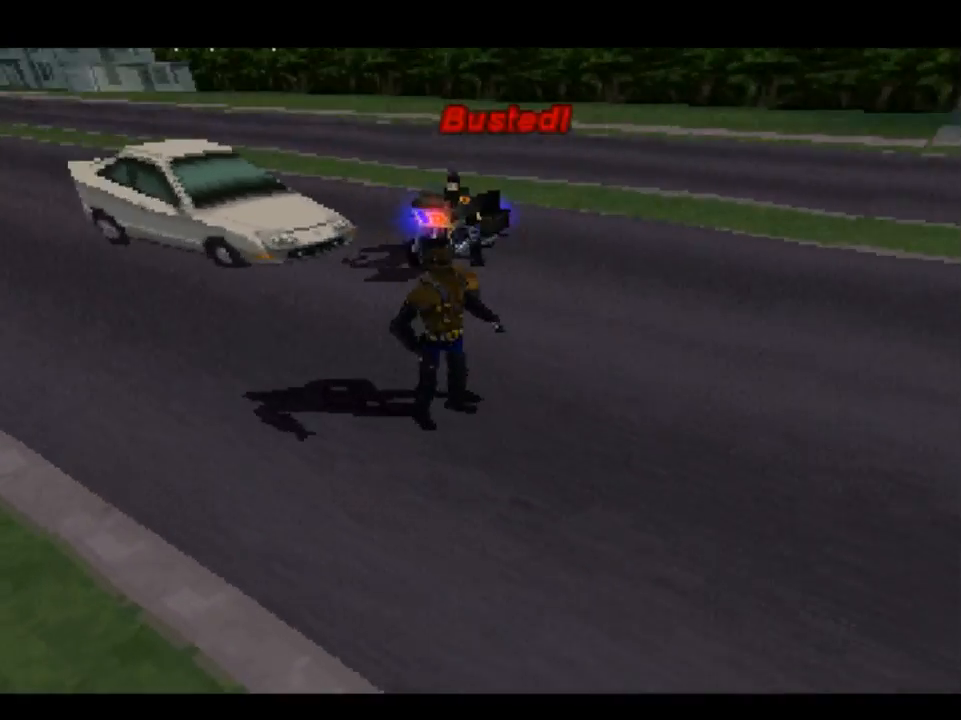
{"buttons": [], "left_stick": "center", "right_stick": "center", "events": []}